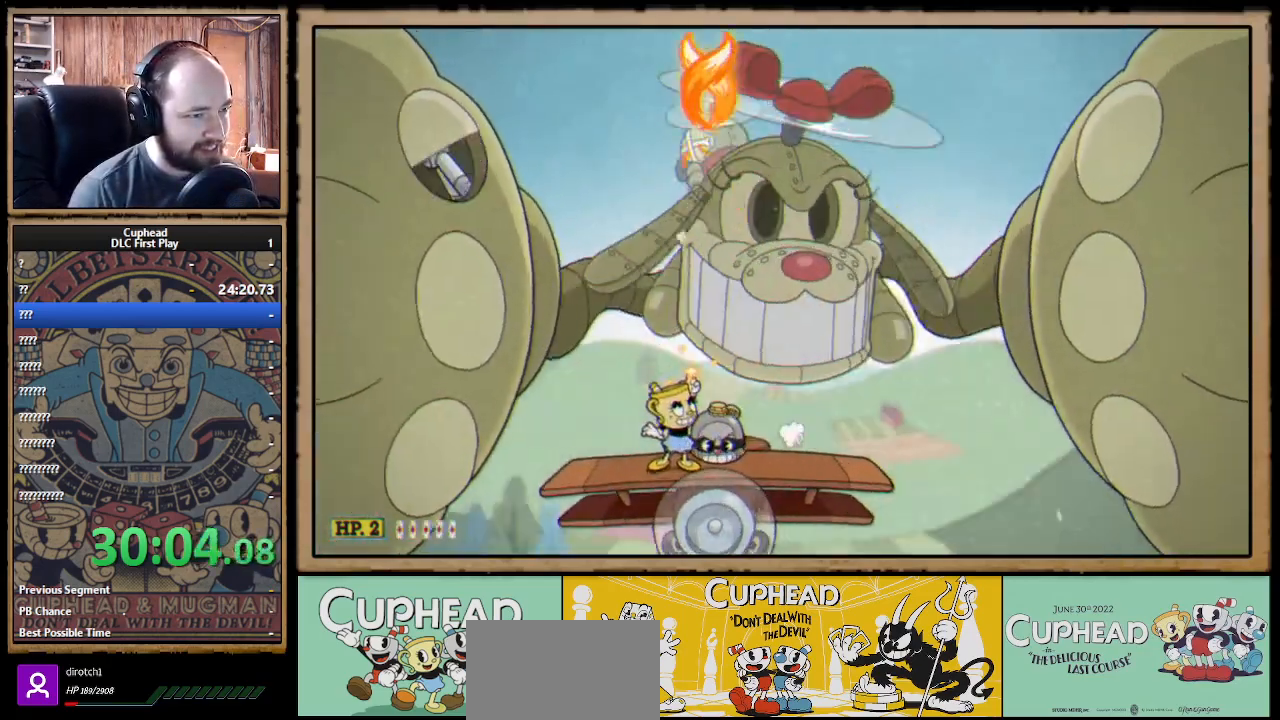
Gameplay with a controller (Xbox layout); each line is a JSON object with the inputs held at the frame after it. "events" lists button and stick changes between this image and that frame as [ms after this image, input, new state], when the widget could be followed in between.
{"buttons": ["X"], "left_stick": "center", "right_stick": "center", "events": [[50, "left_stick", "up-right"], [200, "L1", "down"], [283, "left_stick", "center"], [333, "L1", "up"], [433, "R1", "up"]]}
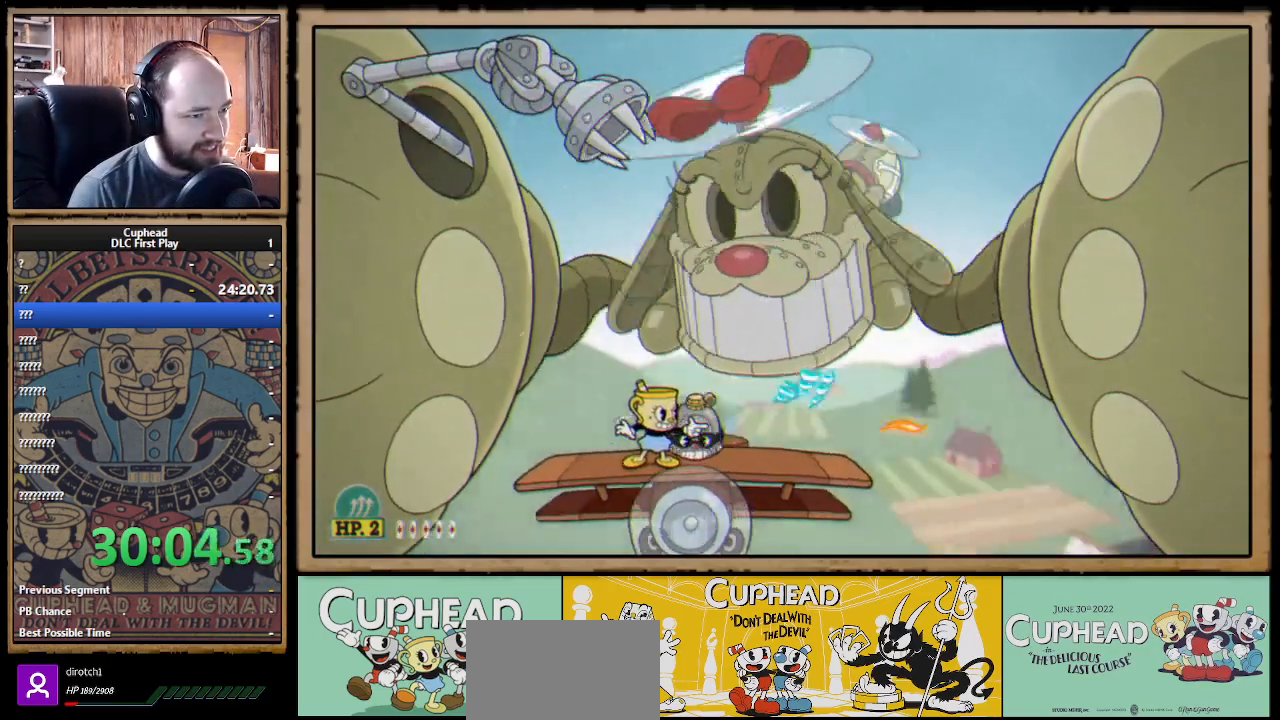
{"buttons": ["X"], "left_stick": "right", "right_stick": "center", "events": [[83, "A", "down"], [233, "A", "up"], [400, "left_stick", "right"]]}
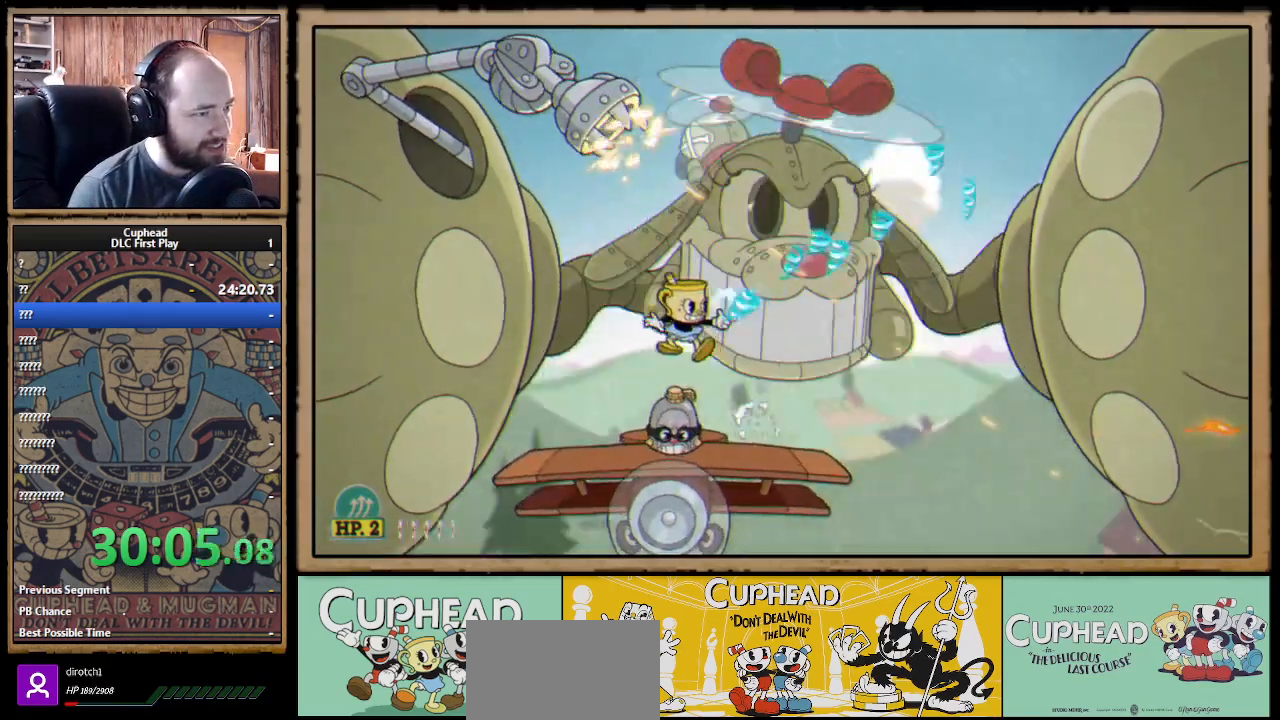
{"buttons": ["X"], "left_stick": "left", "right_stick": "center", "events": [[267, "R1", "down"], [267, "left_stick", "left"], [417, "R1", "up"]]}
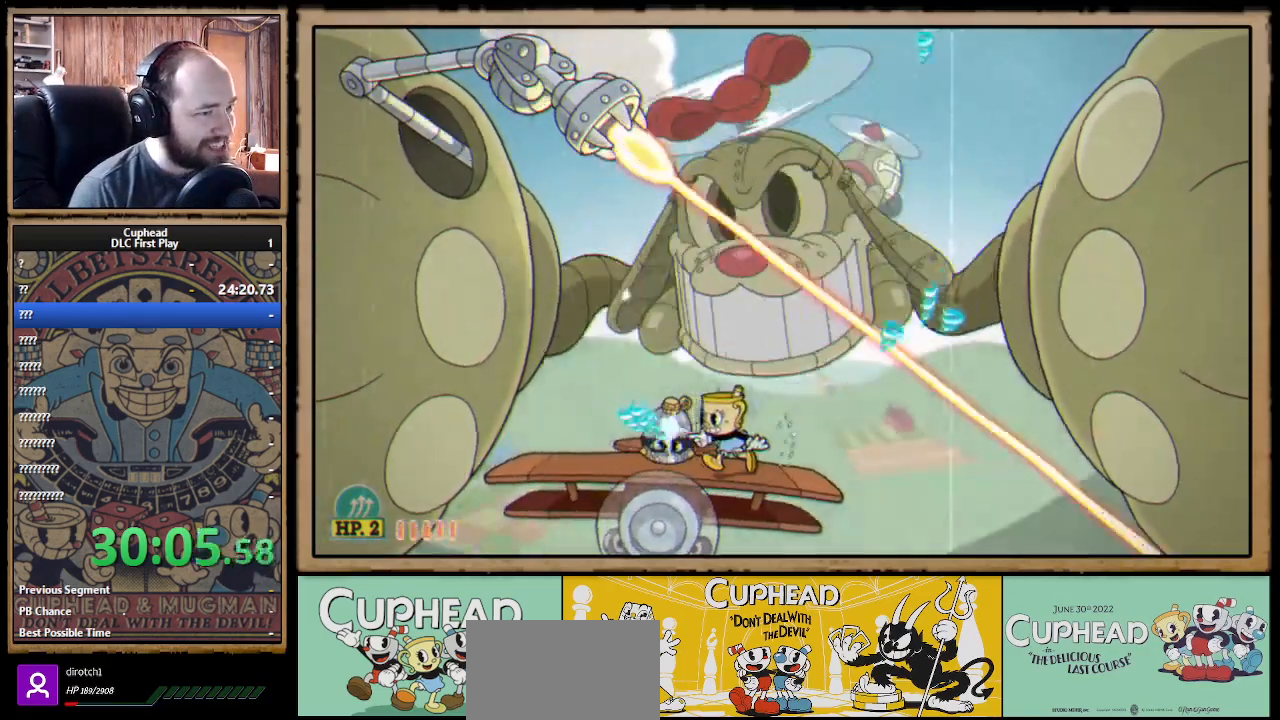
{"buttons": ["X"], "left_stick": "right", "right_stick": "center", "events": [[417, "left_stick", "right"]]}
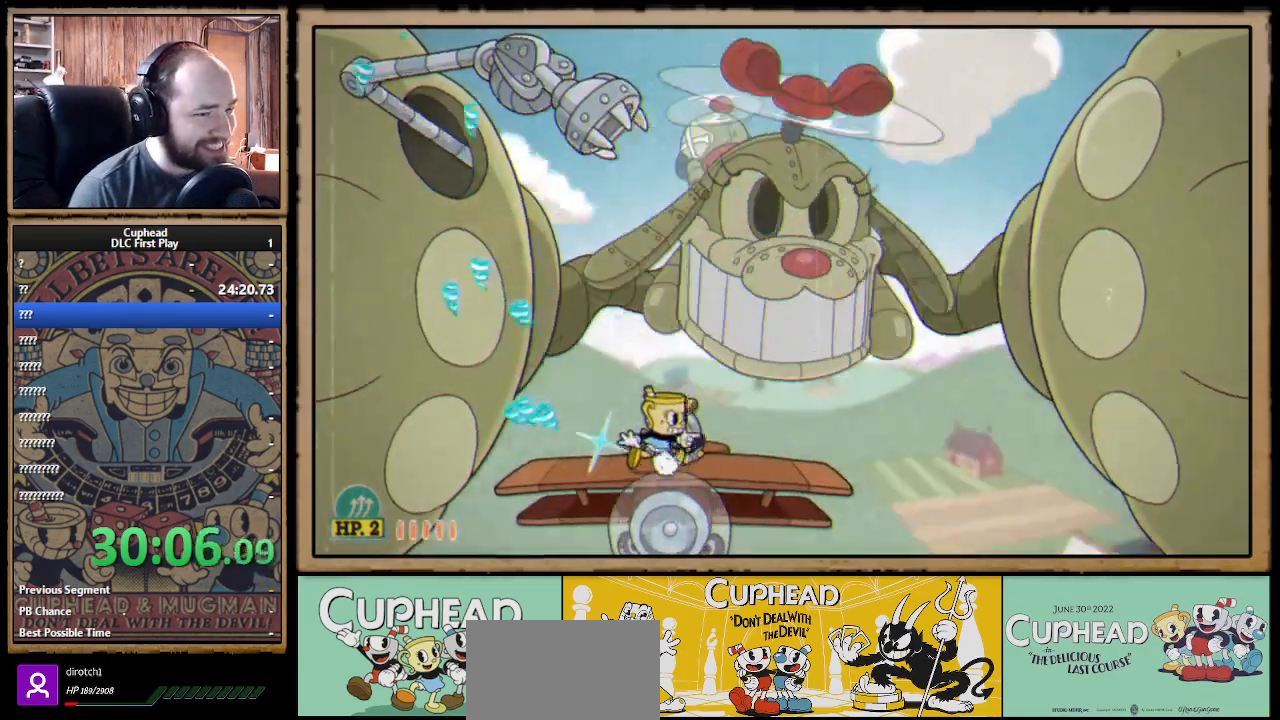
{"buttons": ["X"], "left_stick": "center", "right_stick": "center", "events": [[83, "R1", "down"], [100, "left_stick", "center"], [200, "R1", "up"]]}
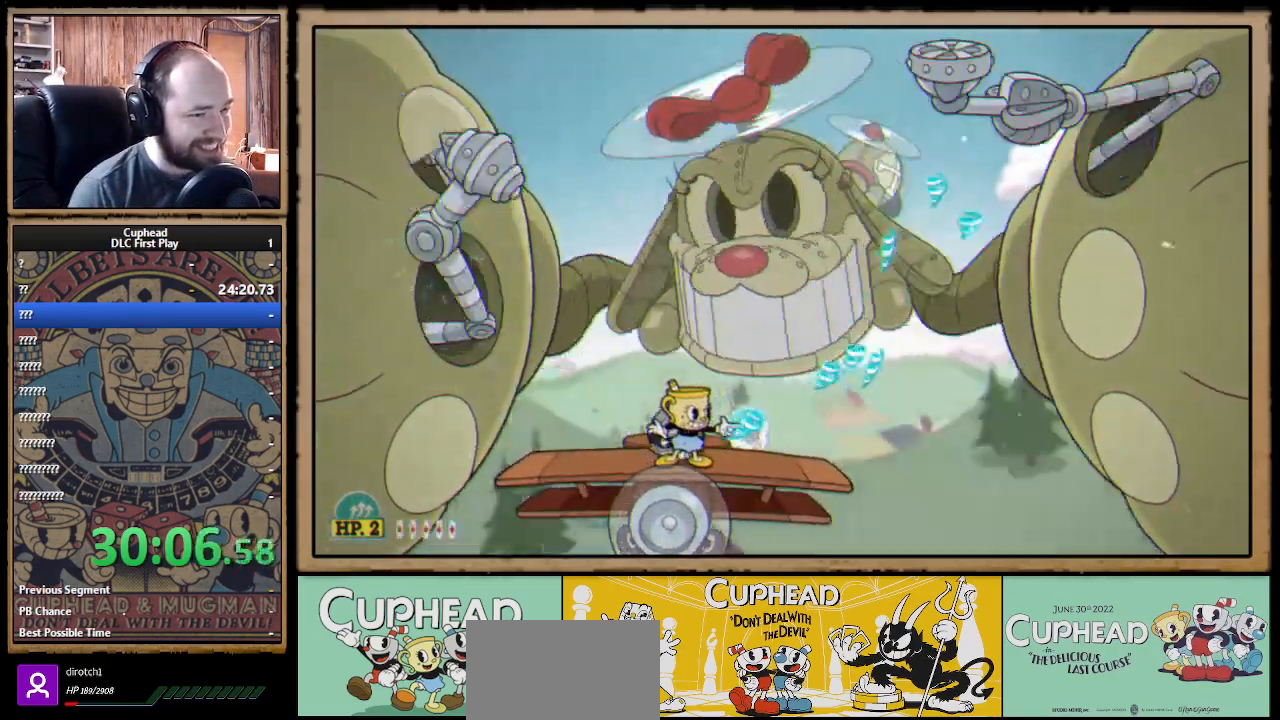
{"buttons": ["X"], "left_stick": "center", "right_stick": "center", "events": []}
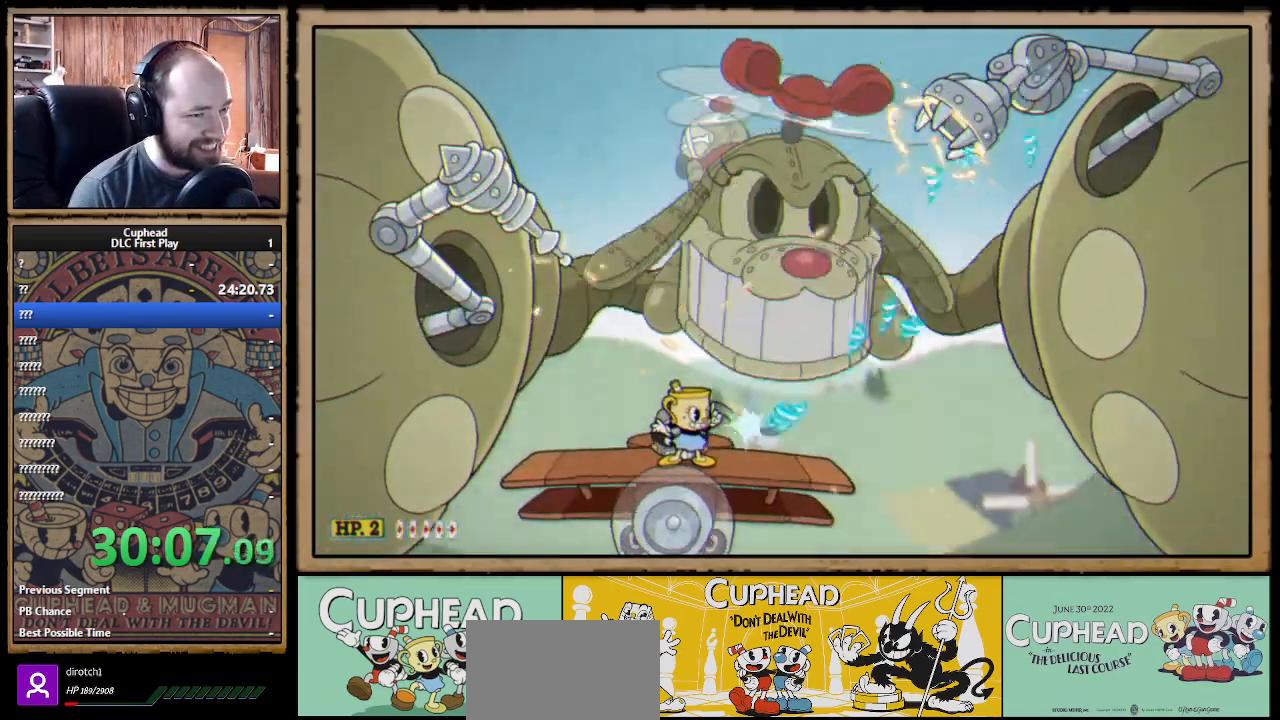
{"buttons": ["X"], "left_stick": "left", "right_stick": "center", "events": [[467, "left_stick", "left"]]}
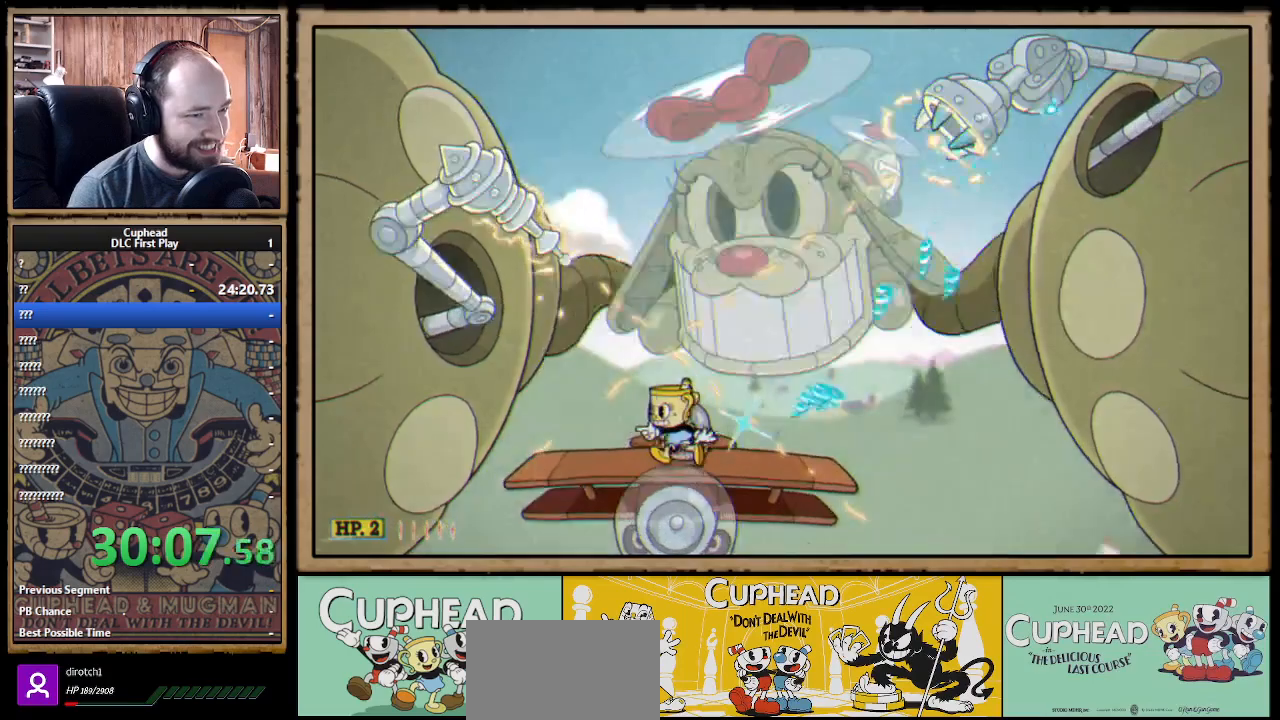
{"buttons": ["X"], "left_stick": "center", "right_stick": "center", "events": [[333, "A", "down"], [417, "left_stick", "center"], [467, "A", "up"]]}
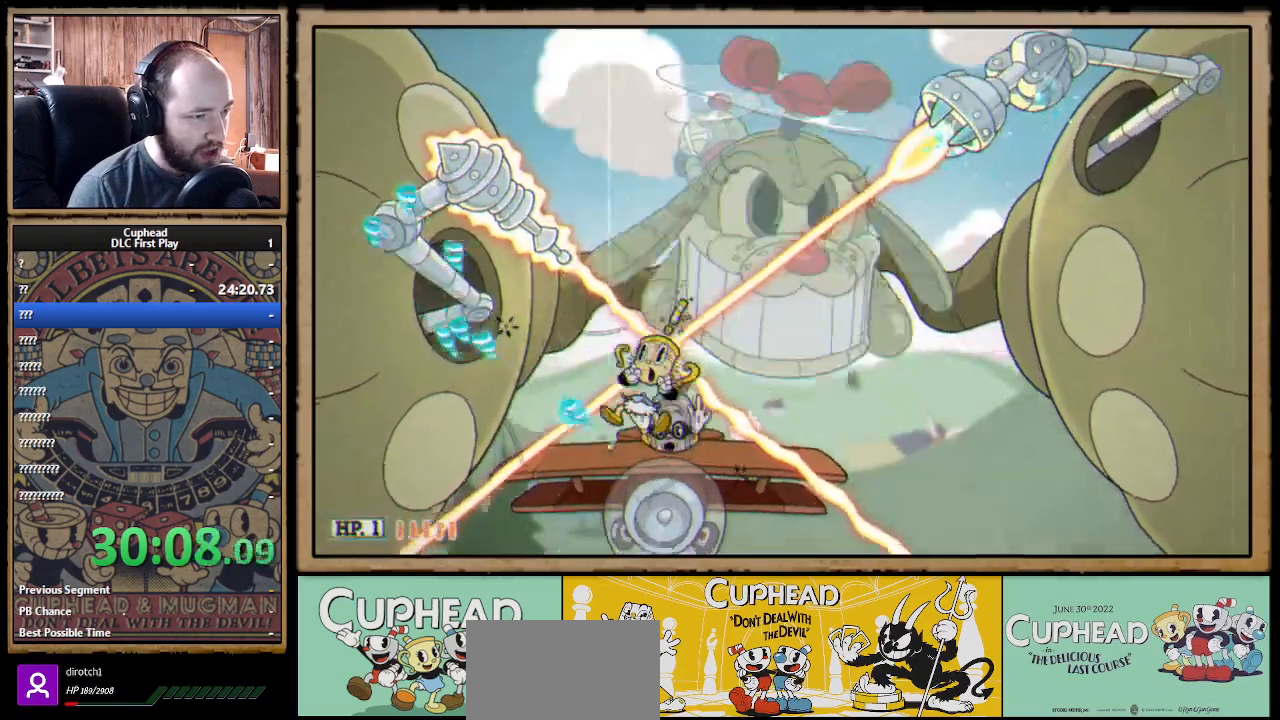
{"buttons": ["X"], "left_stick": "center", "right_stick": "center", "events": [[83, "left_stick", "right"], [233, "left_stick", "center"]]}
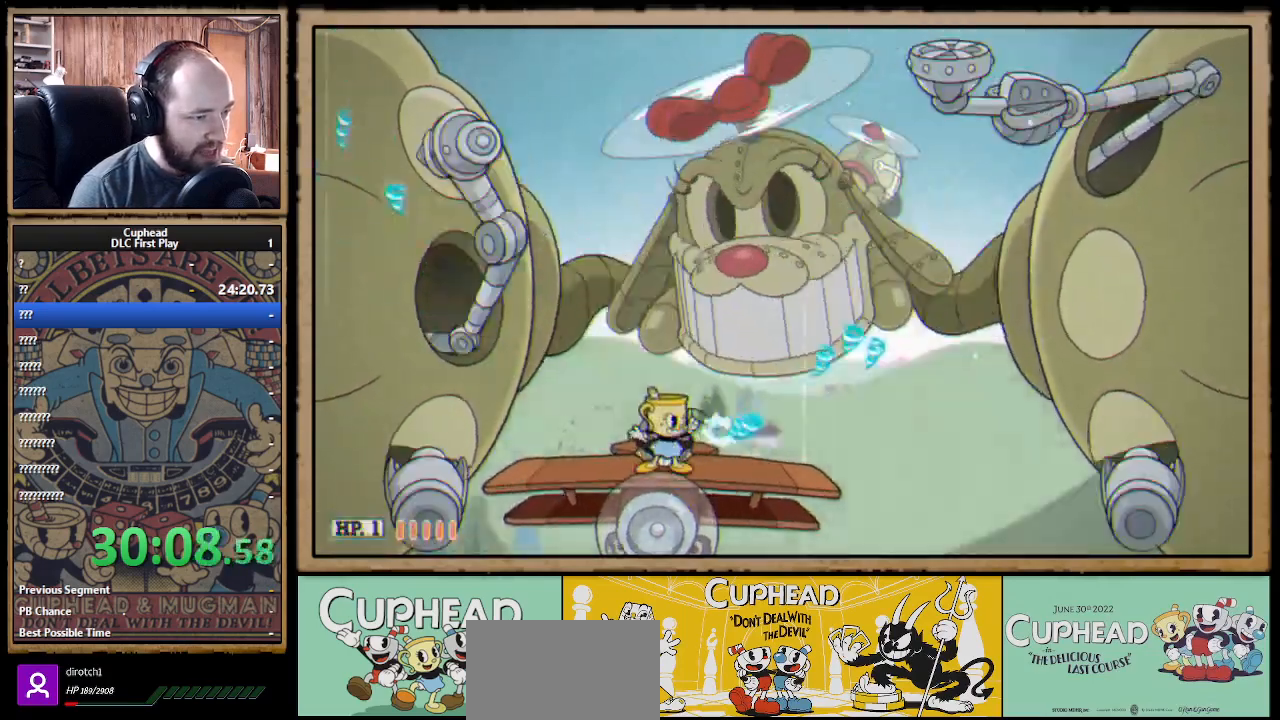
{"buttons": ["X"], "left_stick": "right", "right_stick": "center", "events": [[183, "left_stick", "right"], [317, "left_stick", "center"], [433, "left_stick", "right"]]}
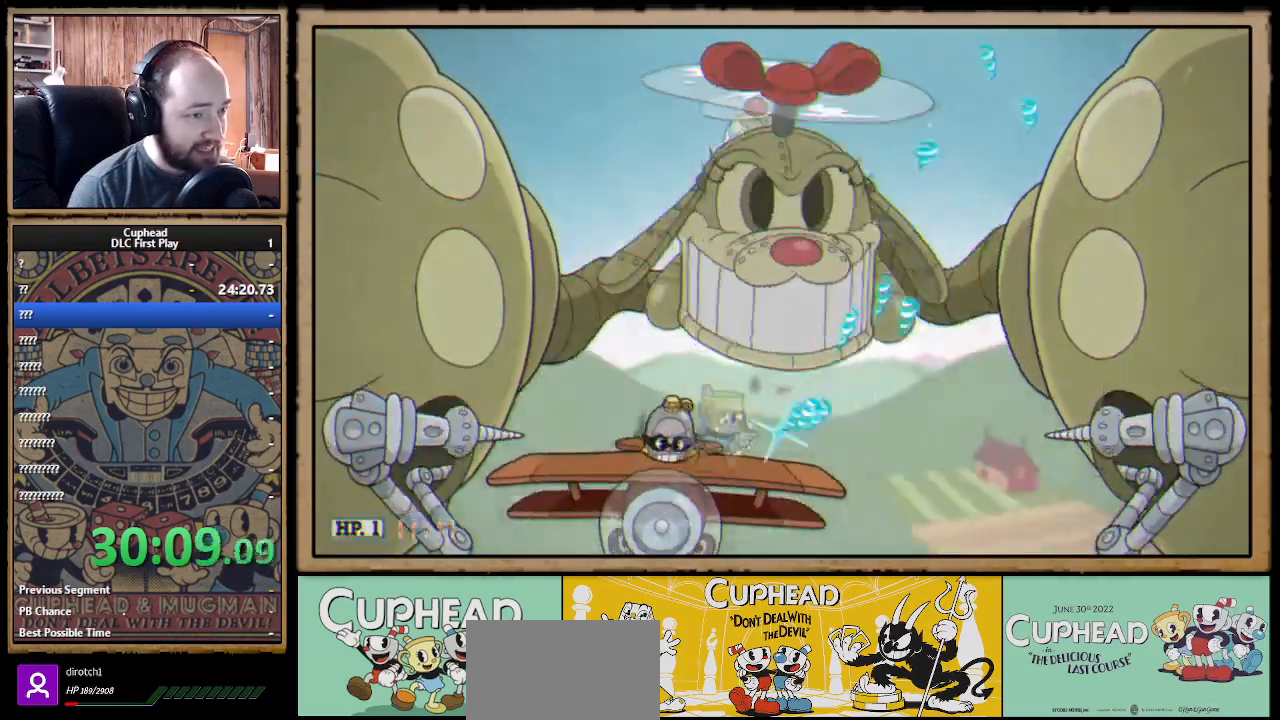
{"buttons": ["X"], "left_stick": "center", "right_stick": "center", "events": [[83, "left_stick", "center"], [233, "left_stick", "left"], [383, "left_stick", "center"]]}
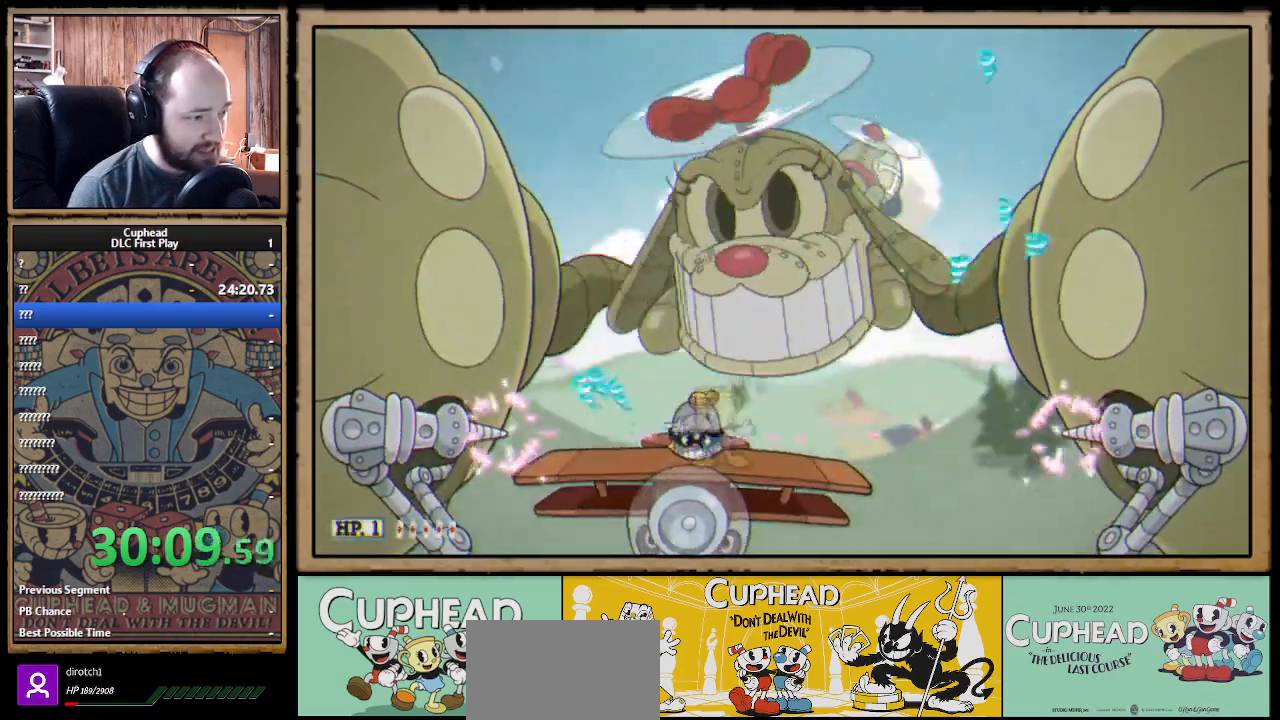
{"buttons": ["X"], "left_stick": "center", "right_stick": "center", "events": [[167, "A", "down"], [383, "A", "up"]]}
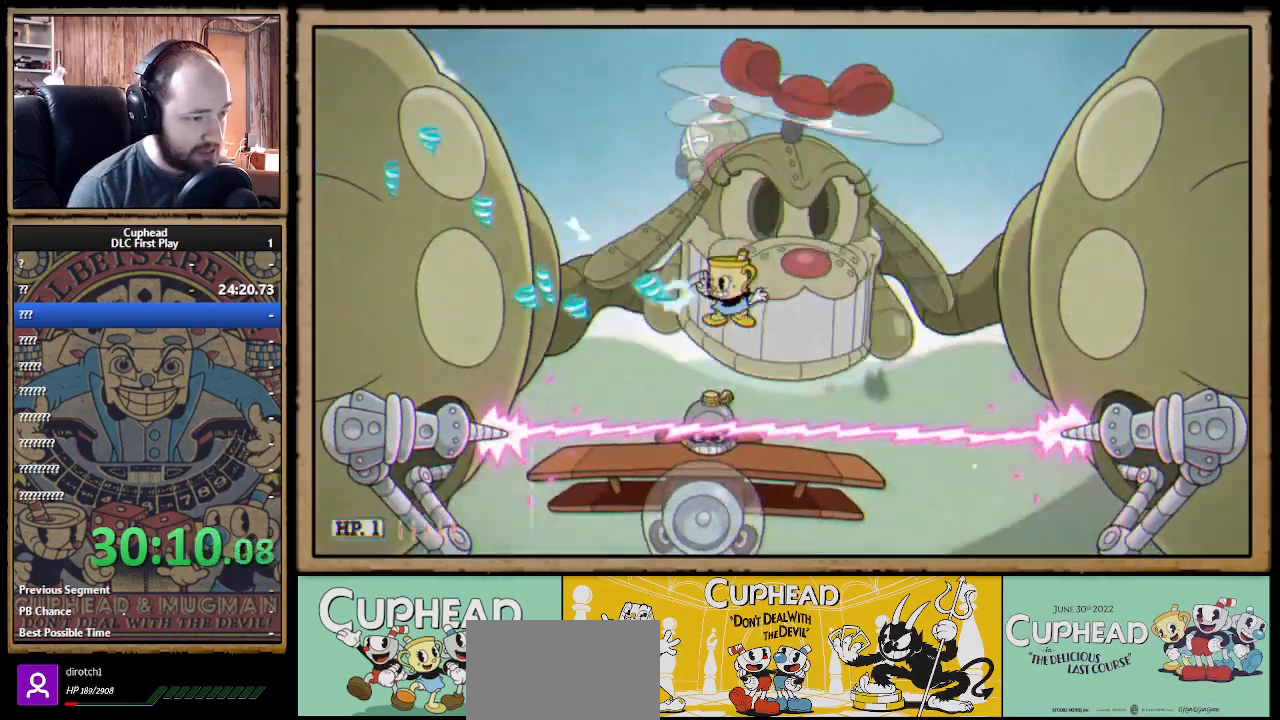
{"buttons": ["X"], "left_stick": "center", "right_stick": "center", "events": [[17, "A", "down"], [250, "left_stick", "right"], [400, "left_stick", "center"], [417, "A", "up"]]}
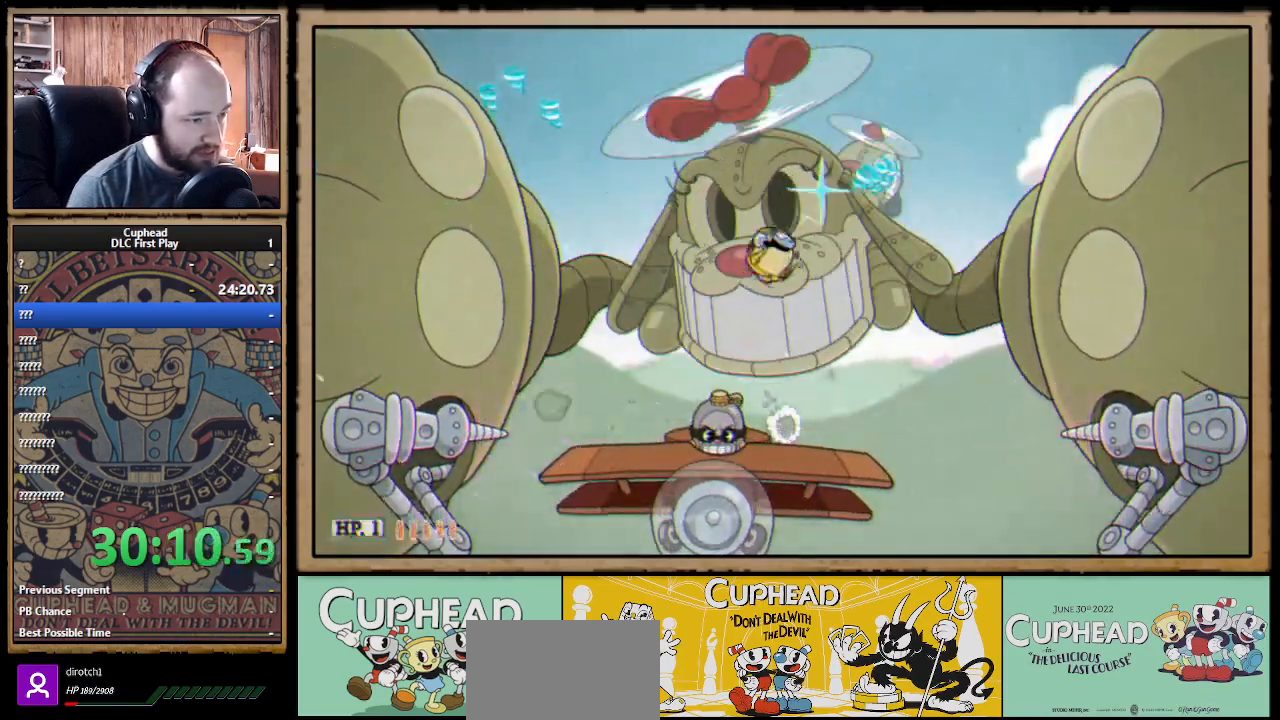
{"buttons": ["X", "R1"], "left_stick": "left", "right_stick": "center", "events": [[67, "left_stick", "up-left"], [233, "left_stick", "center"], [300, "left_stick", "right"], [400, "left_stick", "center"], [450, "R1", "down"], [483, "left_stick", "left"]]}
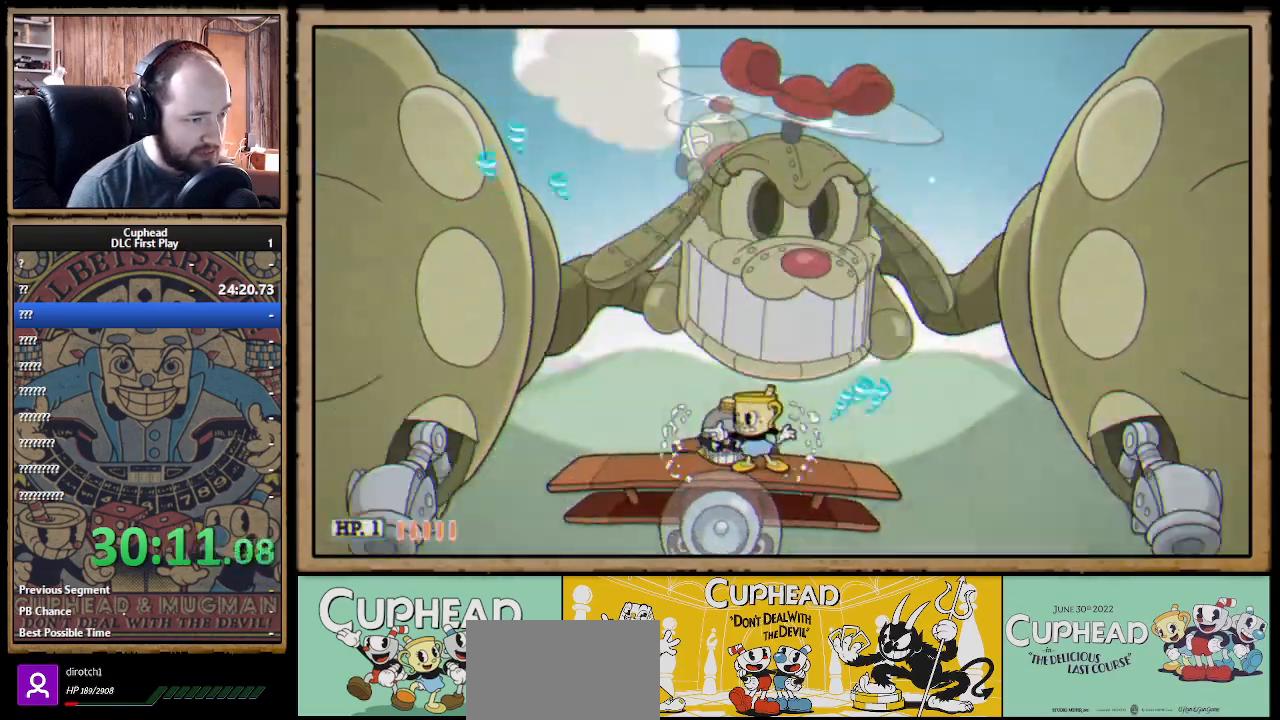
{"buttons": ["X", "R1"], "left_stick": "right", "right_stick": "center", "events": [[150, "left_stick", "center"], [467, "left_stick", "right"]]}
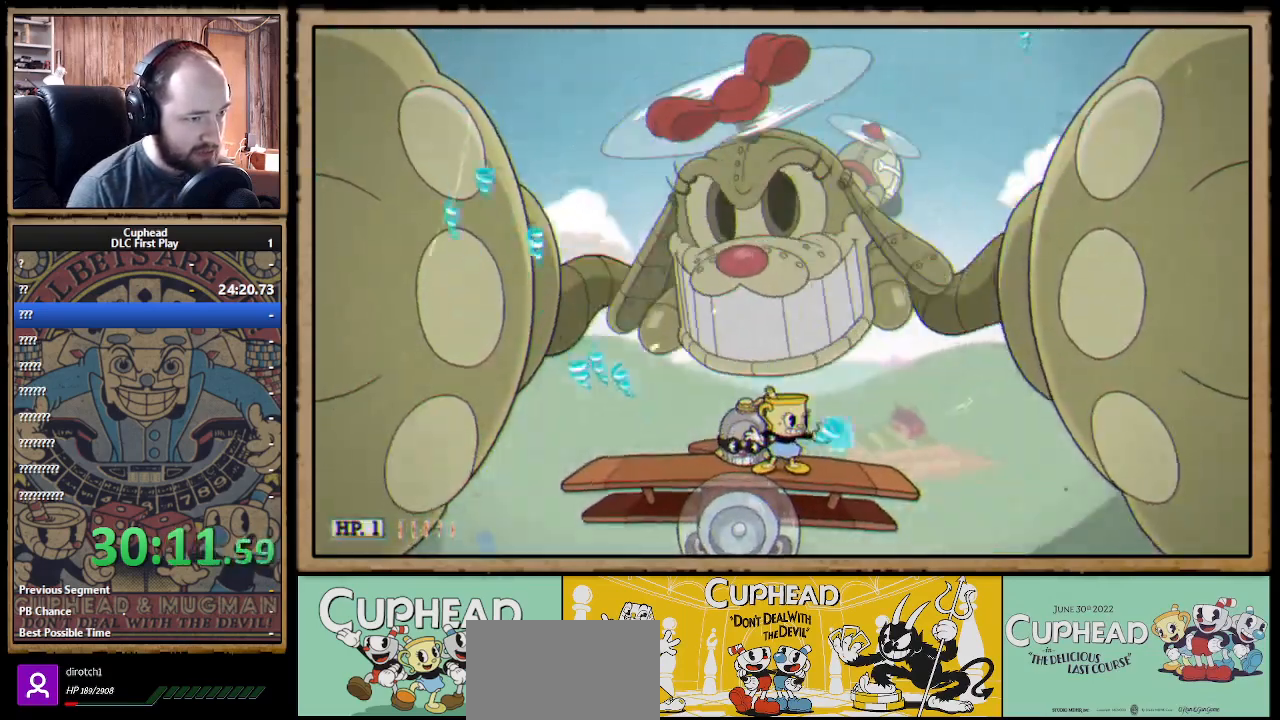
{"buttons": ["X", "R1"], "left_stick": "center", "right_stick": "center", "events": [[83, "left_stick", "center"], [117, "R1", "up"], [150, "left_stick", "up-left"], [217, "R1", "down"], [383, "left_stick", "center"]]}
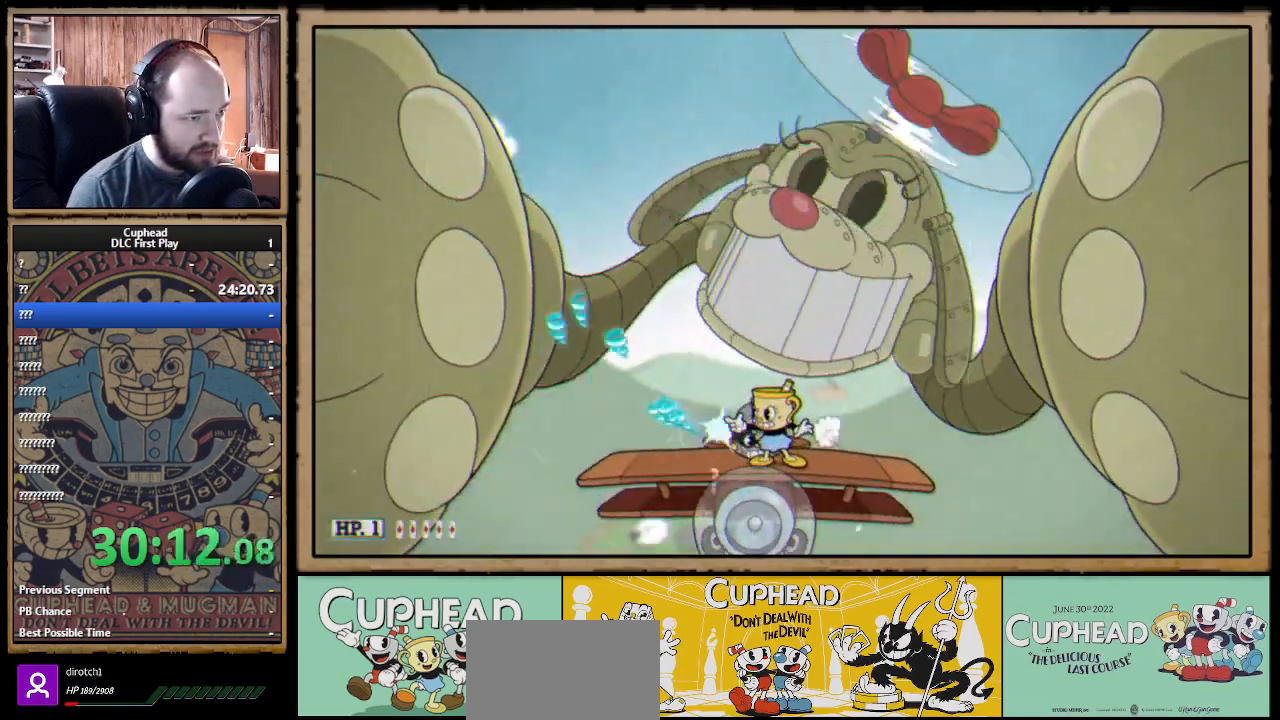
{"buttons": ["X", "R1"], "left_stick": "center", "right_stick": "center", "events": [[267, "left_stick", "right"], [283, "R1", "up"], [383, "R1", "down"], [417, "left_stick", "center"]]}
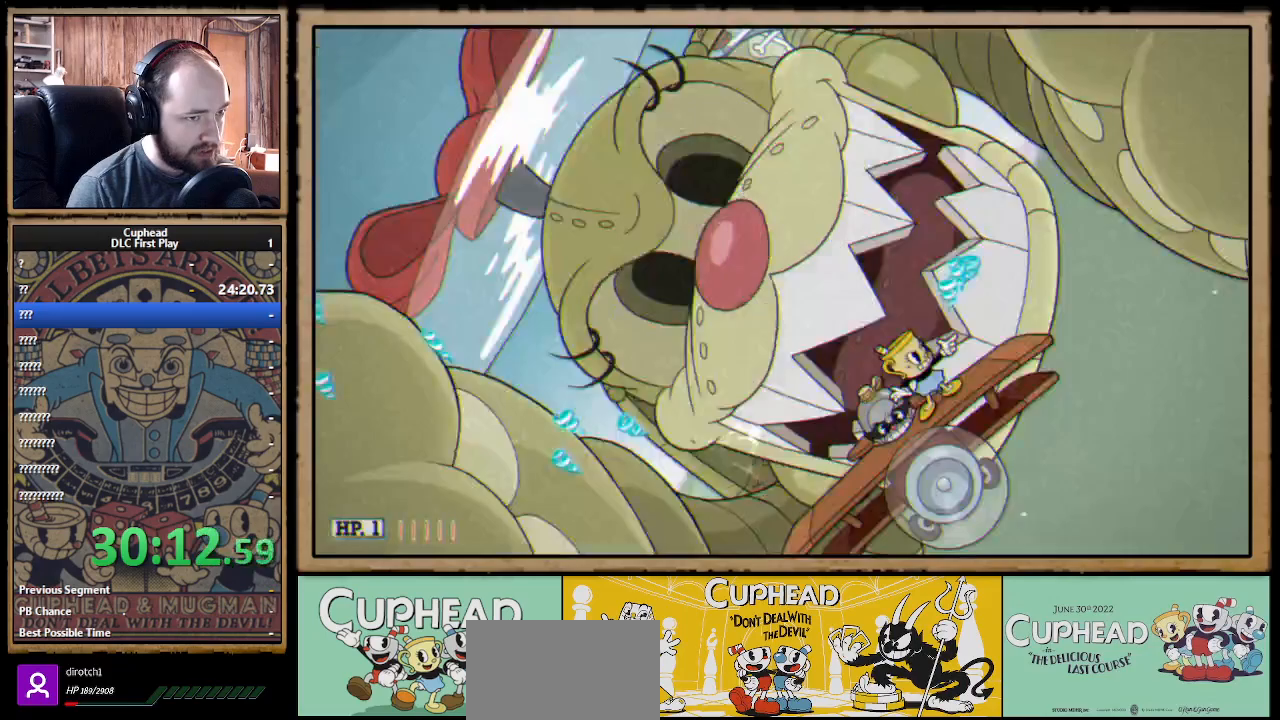
{"buttons": ["A", "X"], "left_stick": "left", "right_stick": "center", "events": [[67, "R1", "up"], [100, "left_stick", "right"], [333, "A", "down"], [500, "left_stick", "left"]]}
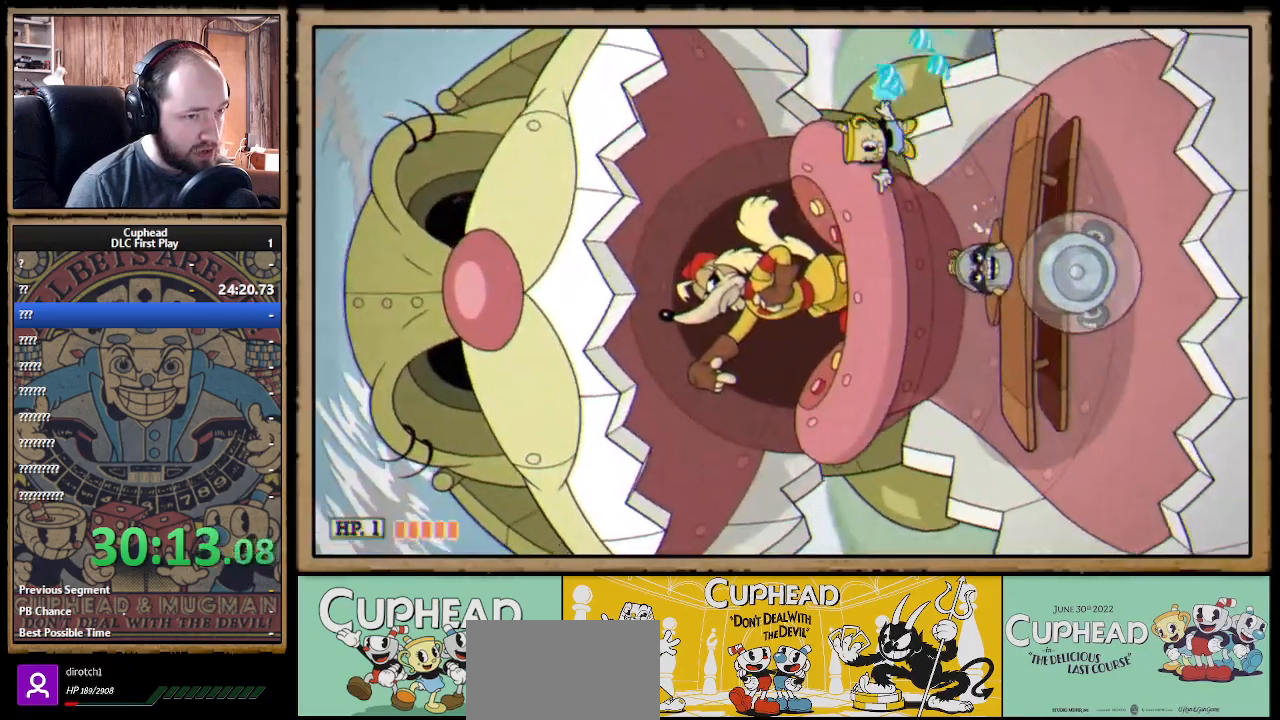
{"buttons": ["X"], "left_stick": "right", "right_stick": "center", "events": [[183, "left_stick", "right"], [233, "A", "up"], [317, "B", "down"], [400, "B", "up"]]}
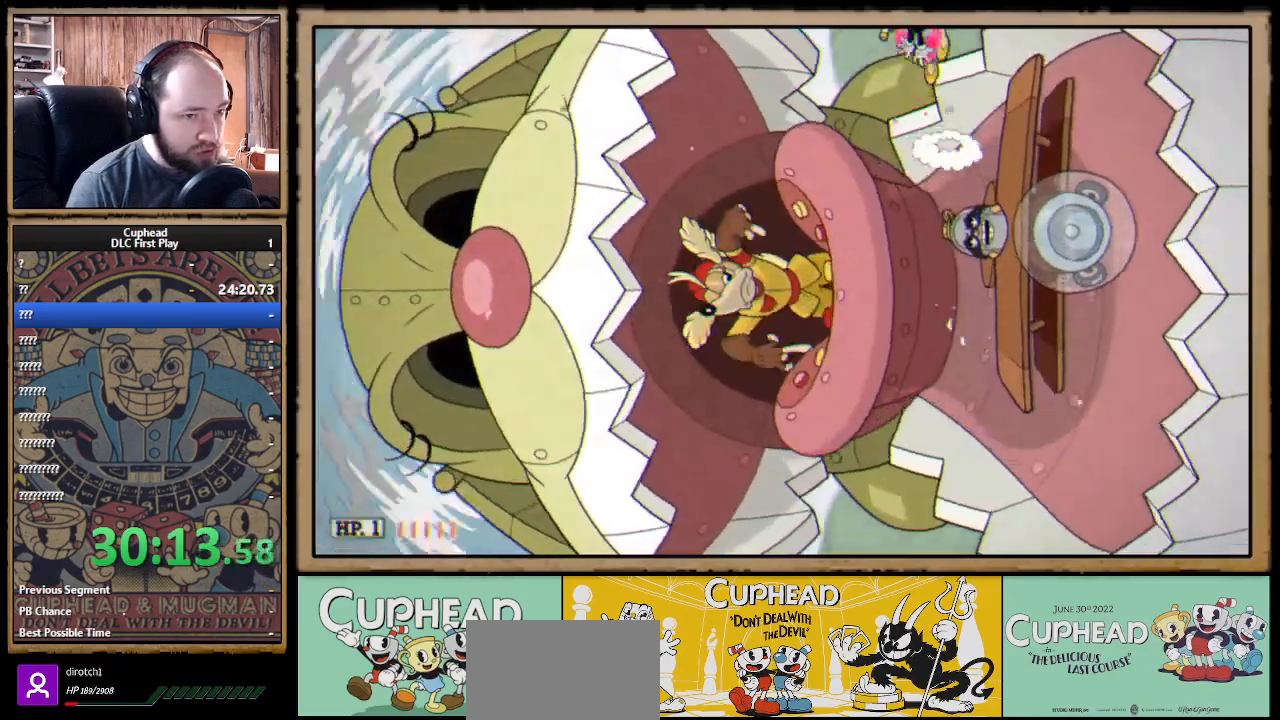
{"buttons": ["X"], "left_stick": "left", "right_stick": "center", "events": [[67, "left_stick", "center"], [350, "left_stick", "left"]]}
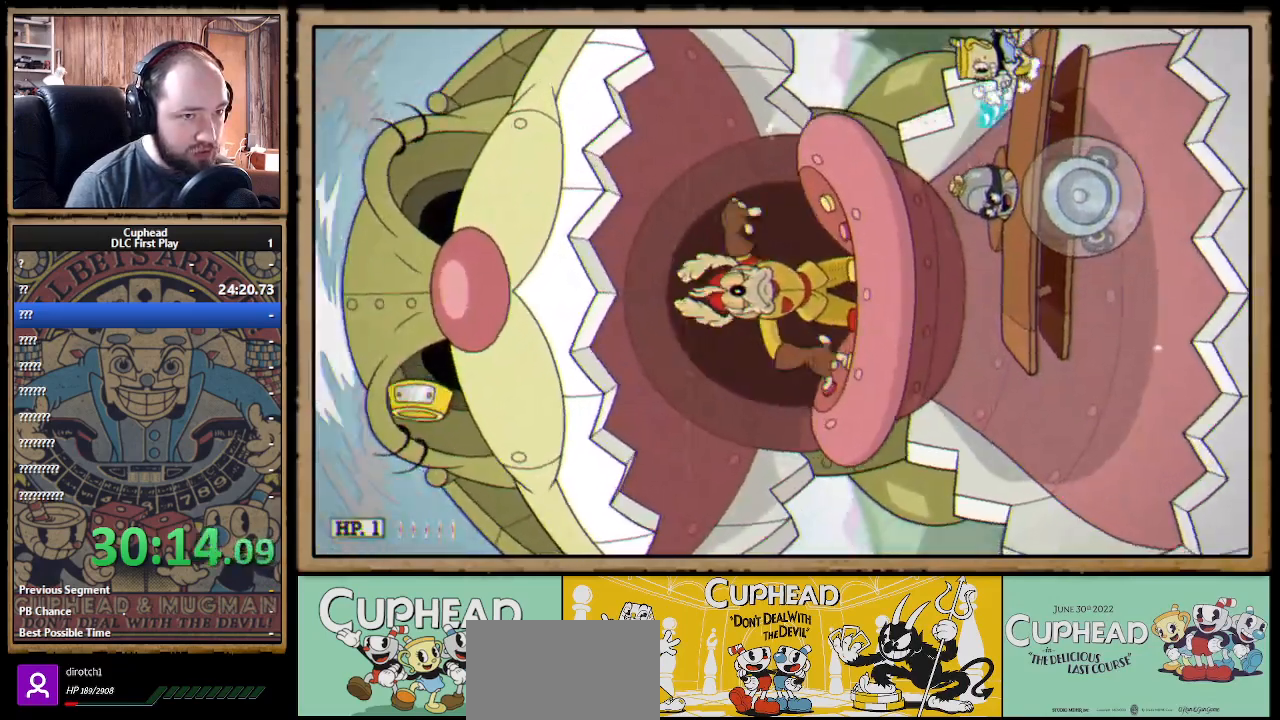
{"buttons": ["X"], "left_stick": "left", "right_stick": "center", "events": []}
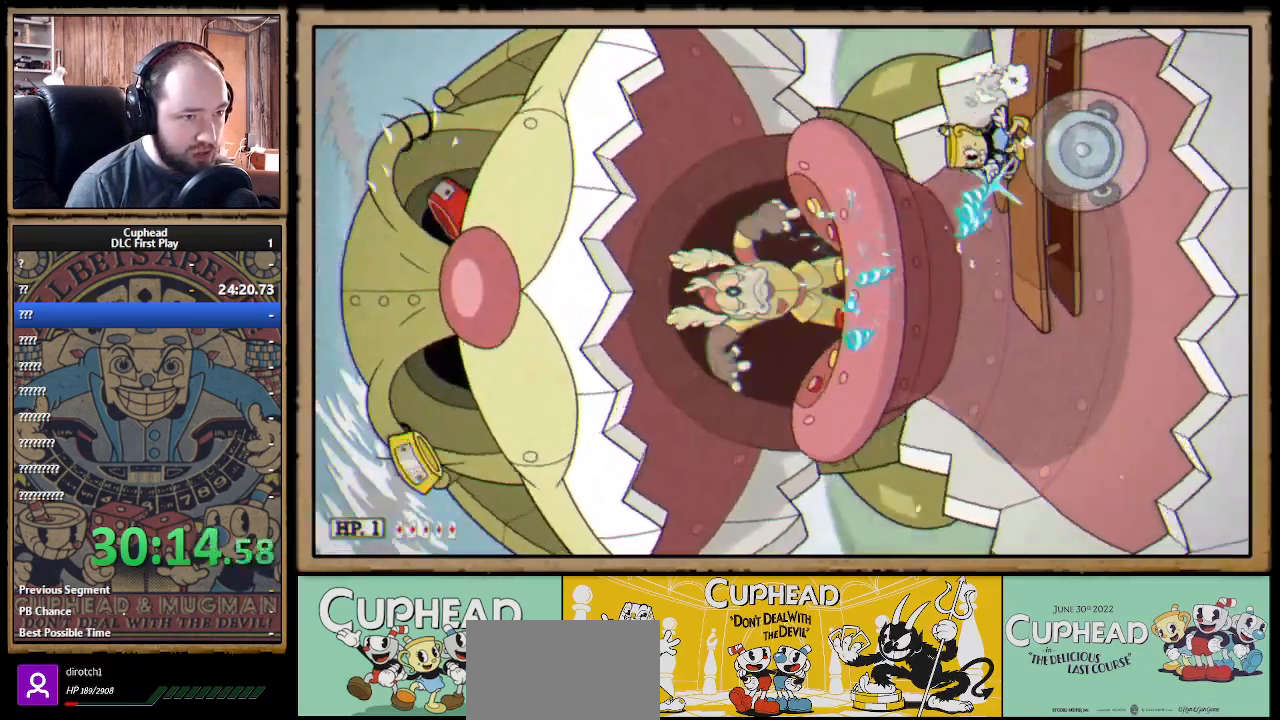
{"buttons": ["X"], "left_stick": "center", "right_stick": "center", "events": [[133, "left_stick", "center"]]}
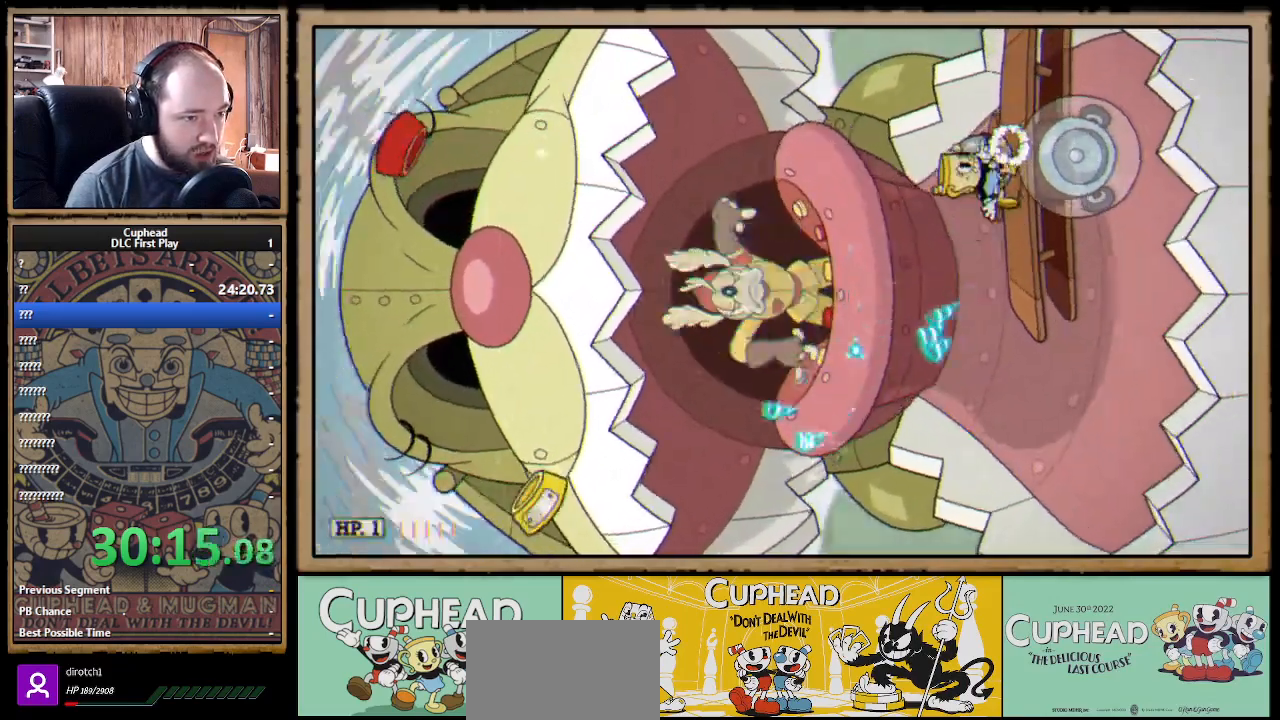
{"buttons": ["X", "R1"], "left_stick": "left", "right_stick": "center", "events": [[17, "left_stick", "right"], [350, "R1", "down"], [367, "left_stick", "left"]]}
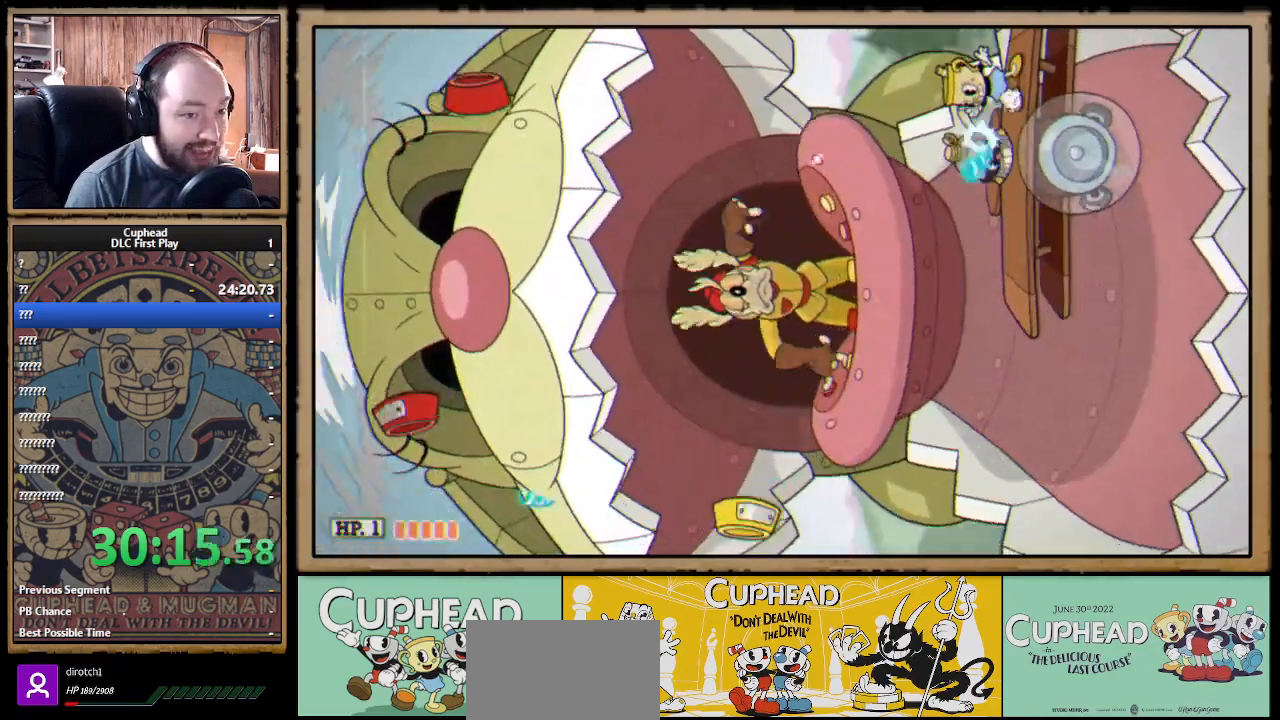
{"buttons": ["X", "R1"], "left_stick": "center", "right_stick": "center", "events": [[83, "left_stick", "center"]]}
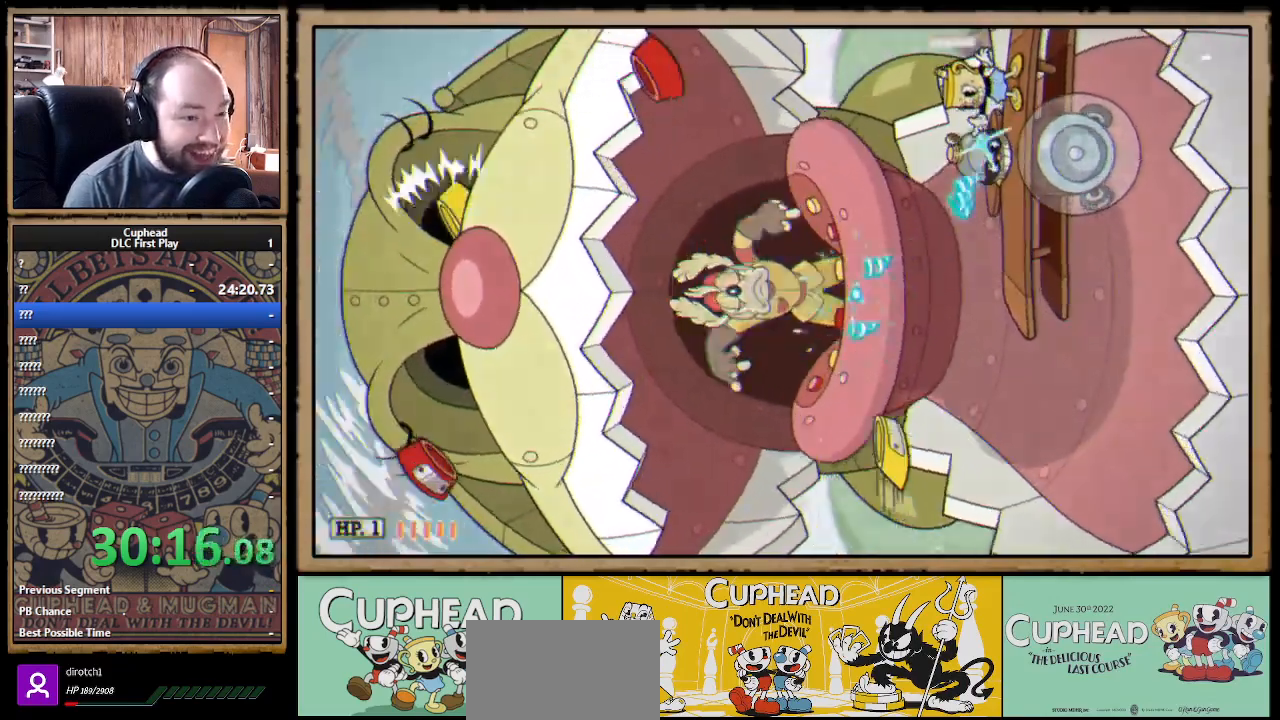
{"buttons": ["X"], "left_stick": "left", "right_stick": "center", "events": [[17, "R1", "up"], [83, "left_stick", "left"], [300, "left_stick", "center"], [500, "left_stick", "left"]]}
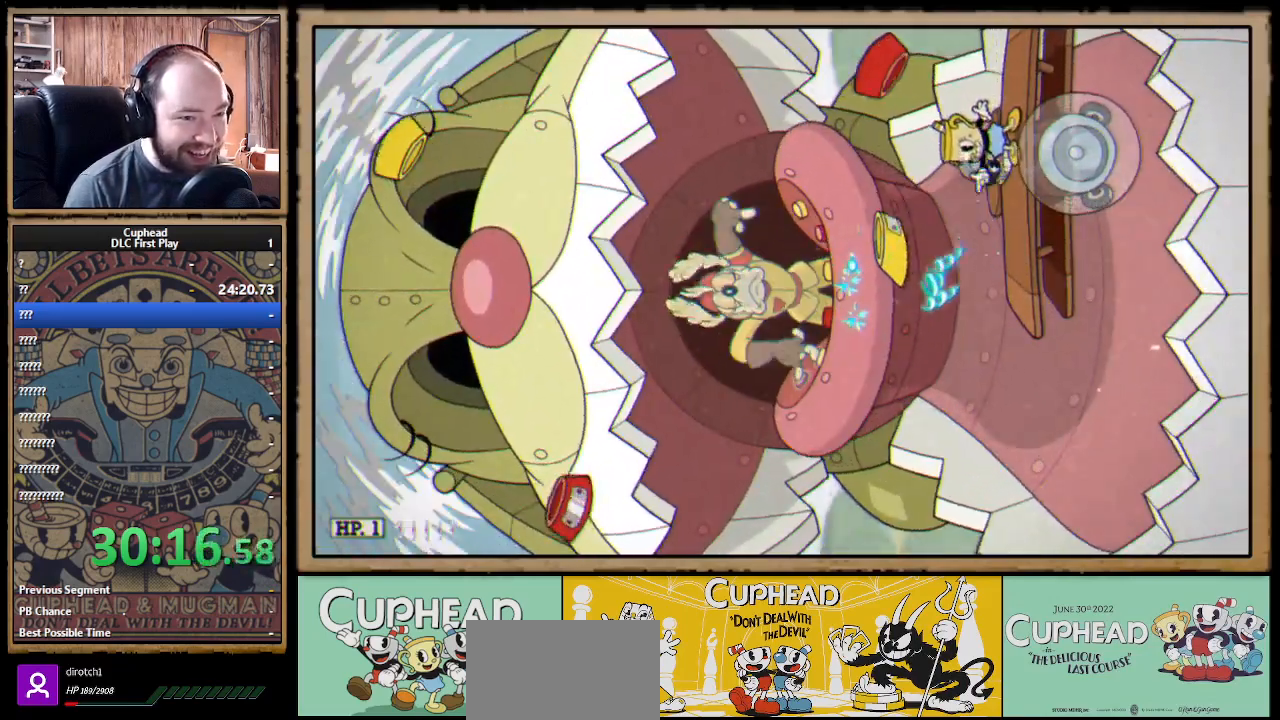
{"buttons": ["X"], "left_stick": "left", "right_stick": "center", "events": [[133, "left_stick", "center"], [333, "left_stick", "left"]]}
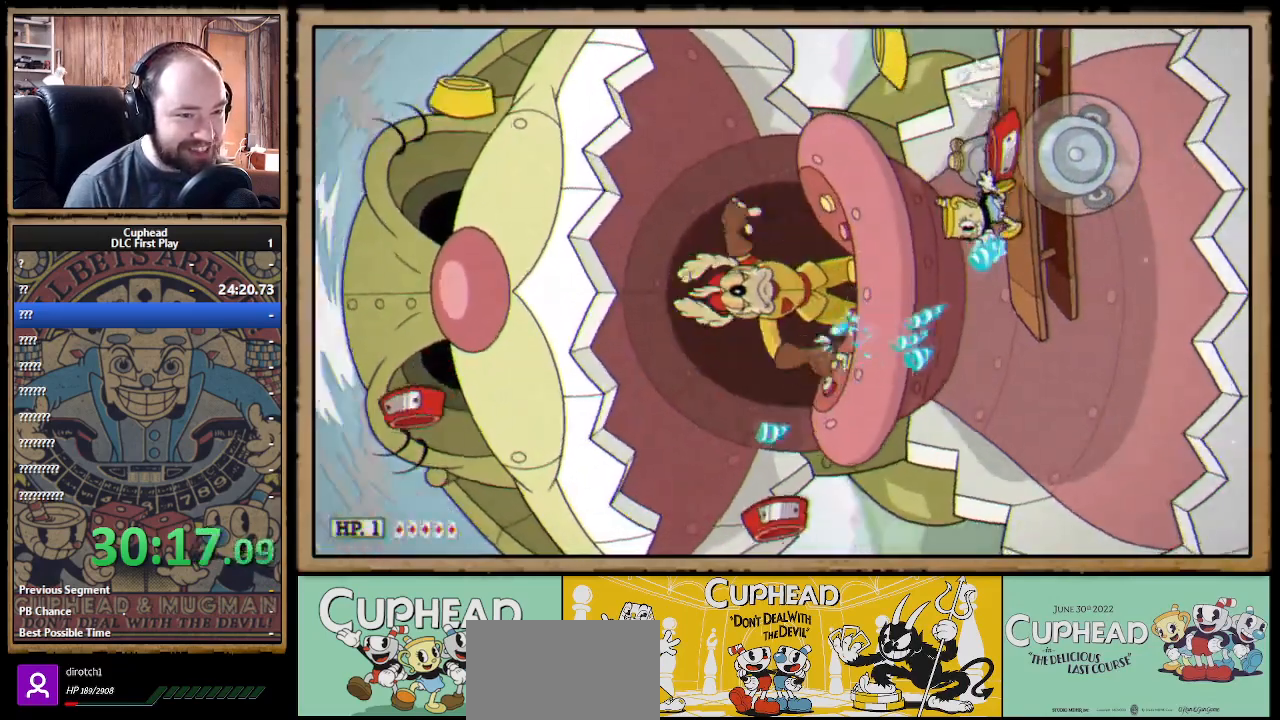
{"buttons": ["X"], "left_stick": "center", "right_stick": "center", "events": [[200, "A", "down"], [417, "A", "up"], [433, "left_stick", "center"]]}
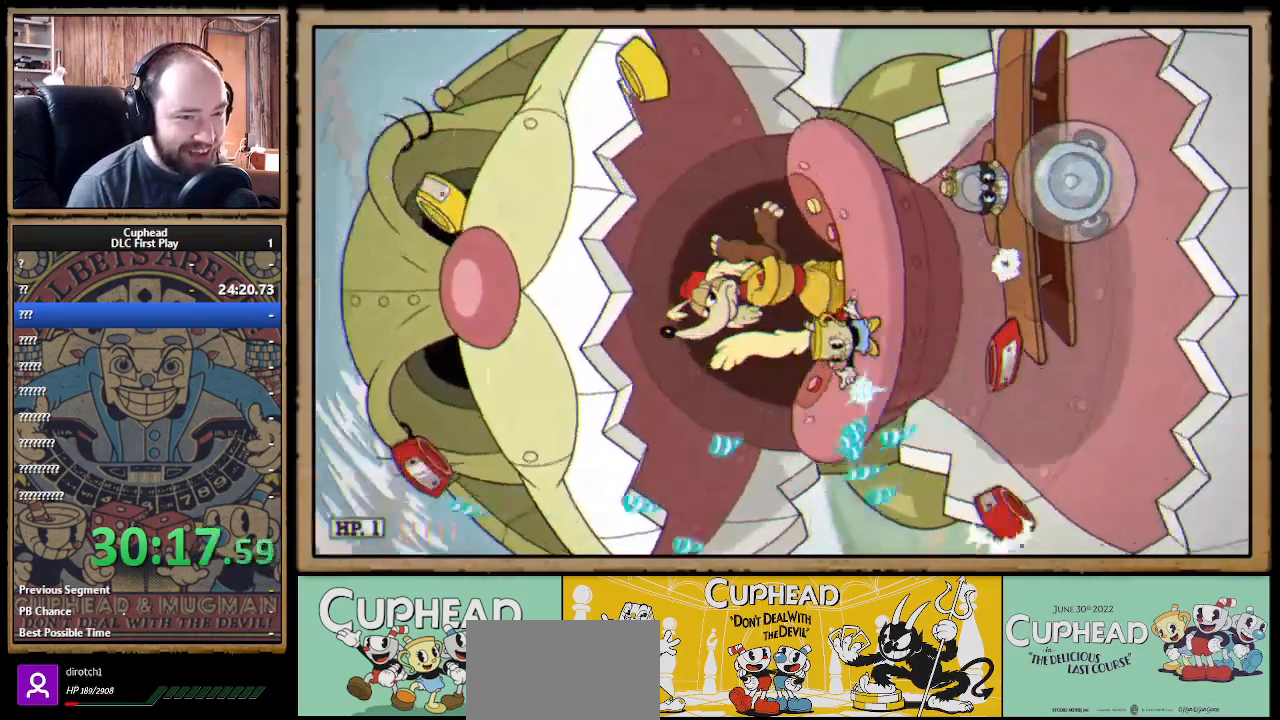
{"buttons": ["X"], "left_stick": "right", "right_stick": "center", "events": [[67, "left_stick", "right"], [100, "A", "down"], [367, "A", "up"], [433, "left_stick", "center"], [483, "left_stick", "right"]]}
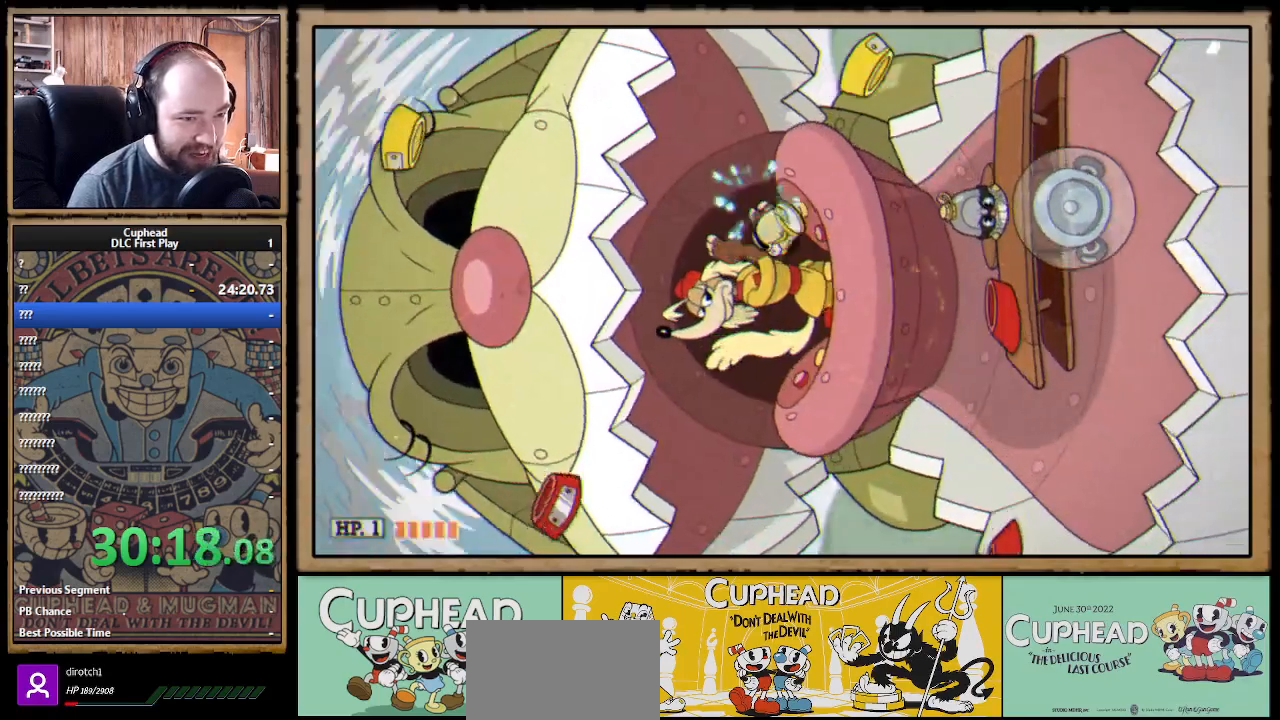
{"buttons": ["X"], "left_stick": "center", "right_stick": "center", "events": [[183, "left_stick", "left"], [433, "left_stick", "center"]]}
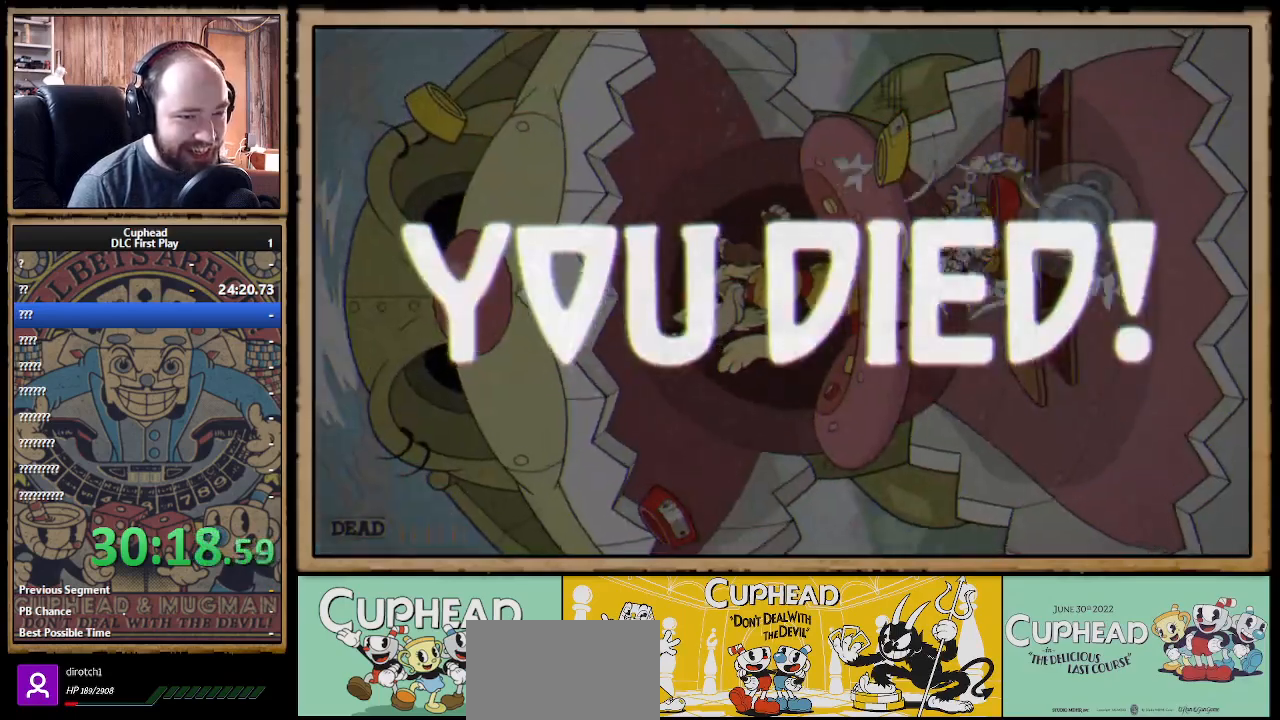
{"buttons": [], "left_stick": "center", "right_stick": "center", "events": [[117, "left_stick", "up-left"], [250, "left_stick", "center"], [317, "X", "up"]]}